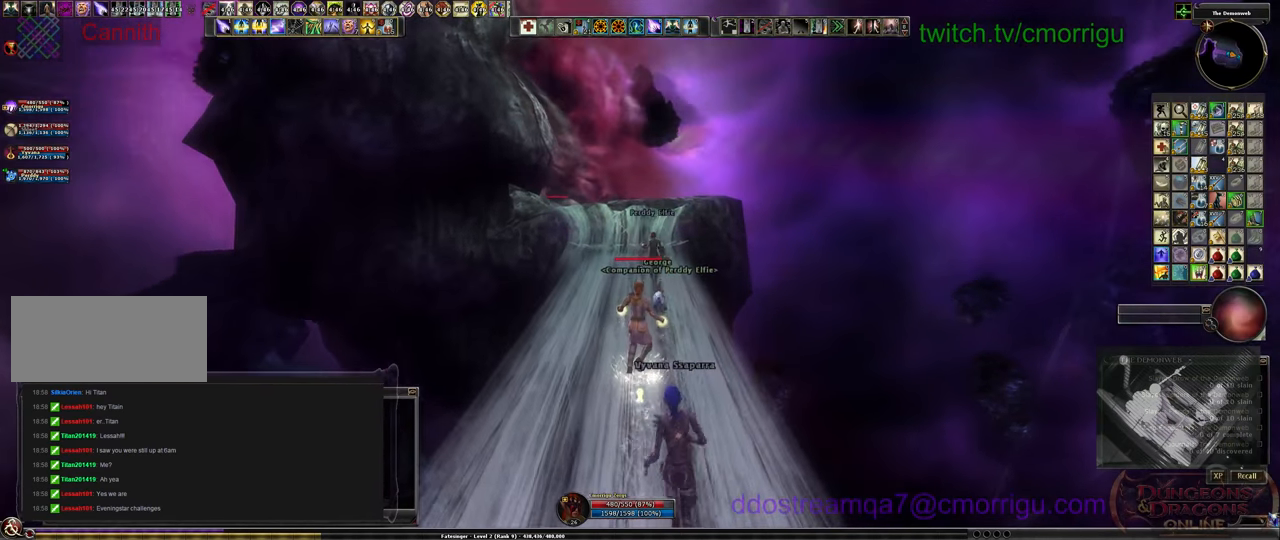
Gameplay with keyboard; each line is a JSON object with the keys held at the frame after it. "events" lists presses ("down") and releases ("up") of ".", "/", "0", "1", "2", "3", "4", "5", "6", "7", "8", "9", "a", "b", "backslash", "backspace", "c", "caps_lock", "comma", "ctrl_l", "ctrl_r", "d", "e", "equals", "escape", "f", "f1", "f10", "f11", "f12", "f2", "f3", "f4", "f5", "f6", "f7", "f8", "f9", "g", "h", "i", "j", "k", "l", "lbracket", "m", "minus", "n", "o", "p", "q", "quote", "r", "rbracket", "return", "s", "semicolon", "shift_l", "shift_r", "space", "t", "tab", "tilde", "u", "v", "w", "x", "y" and "z" between this image and that frame as [ms after this image, input, new state], when the widget could be followed in between. No other keys are recorded. Mouse input is not recorded.
{"keys": ["w"], "events": []}
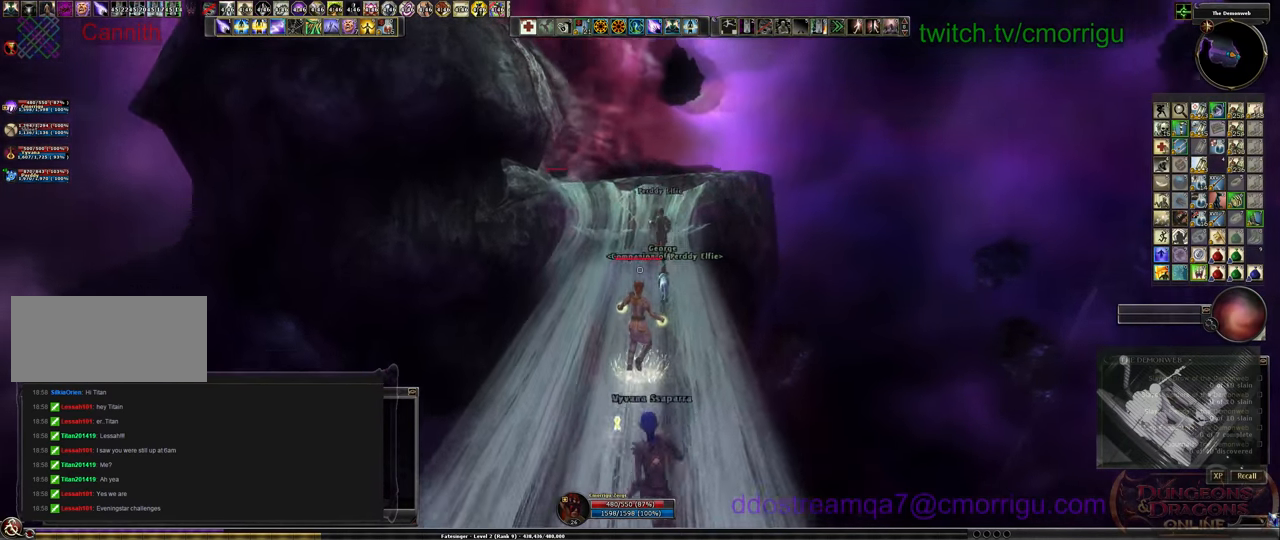
{"keys": ["w"], "events": []}
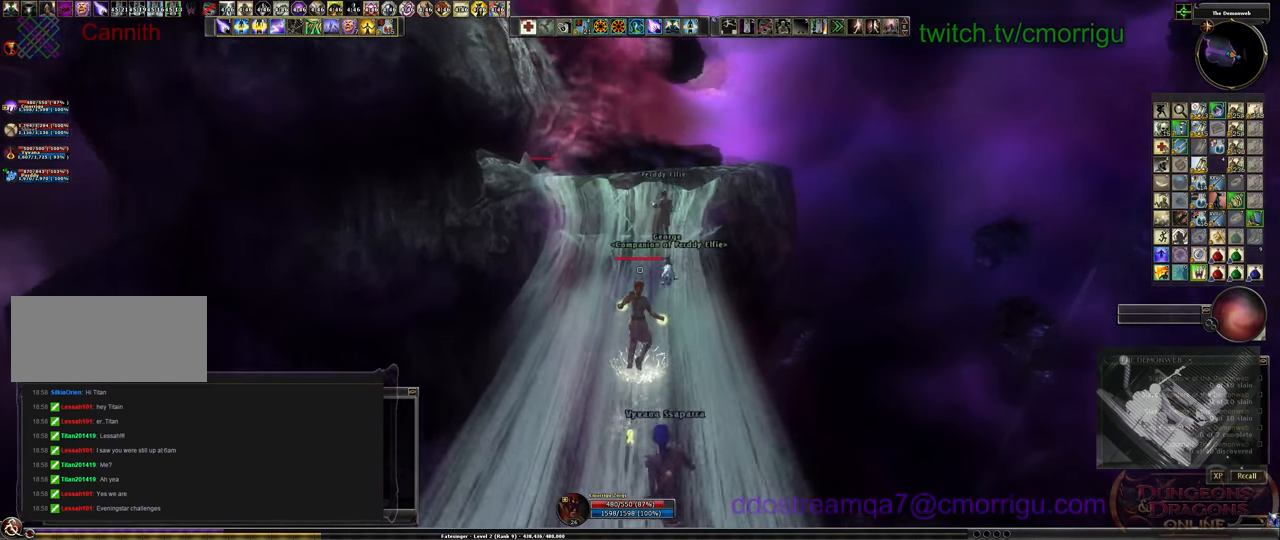
{"keys": ["w"], "events": []}
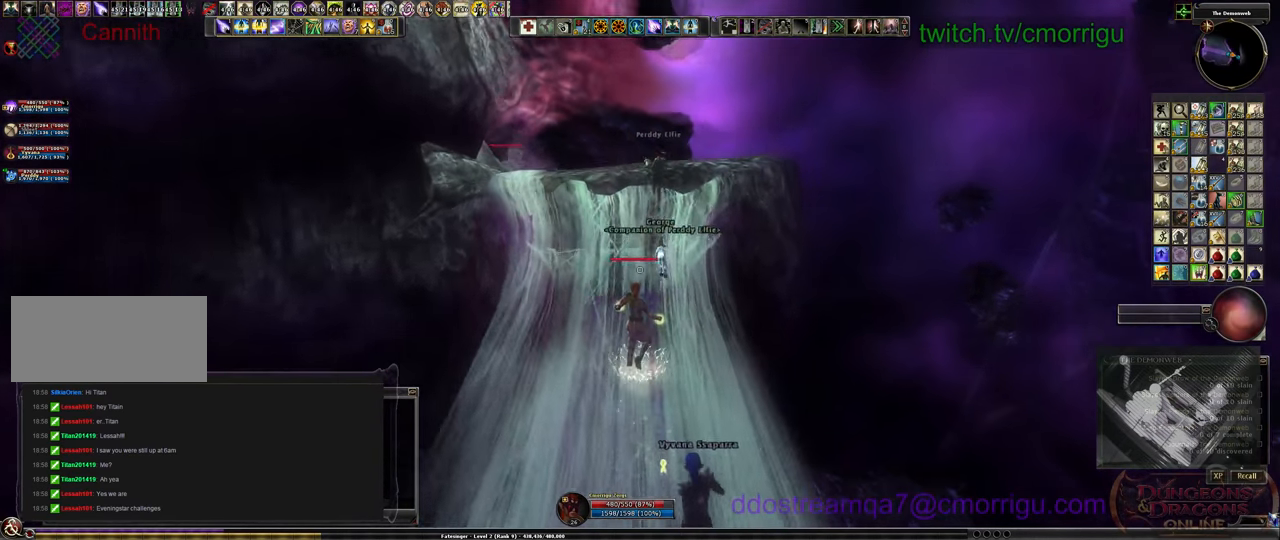
{"keys": ["w"], "events": []}
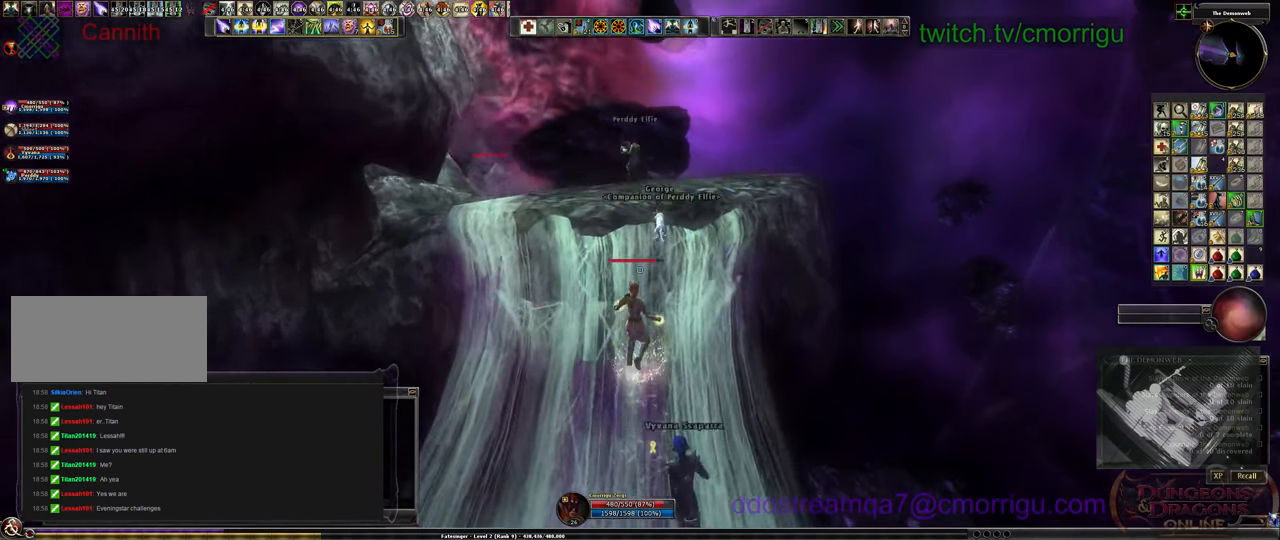
{"keys": ["w"], "events": [[133, "space", "down"], [300, "space", "up"]]}
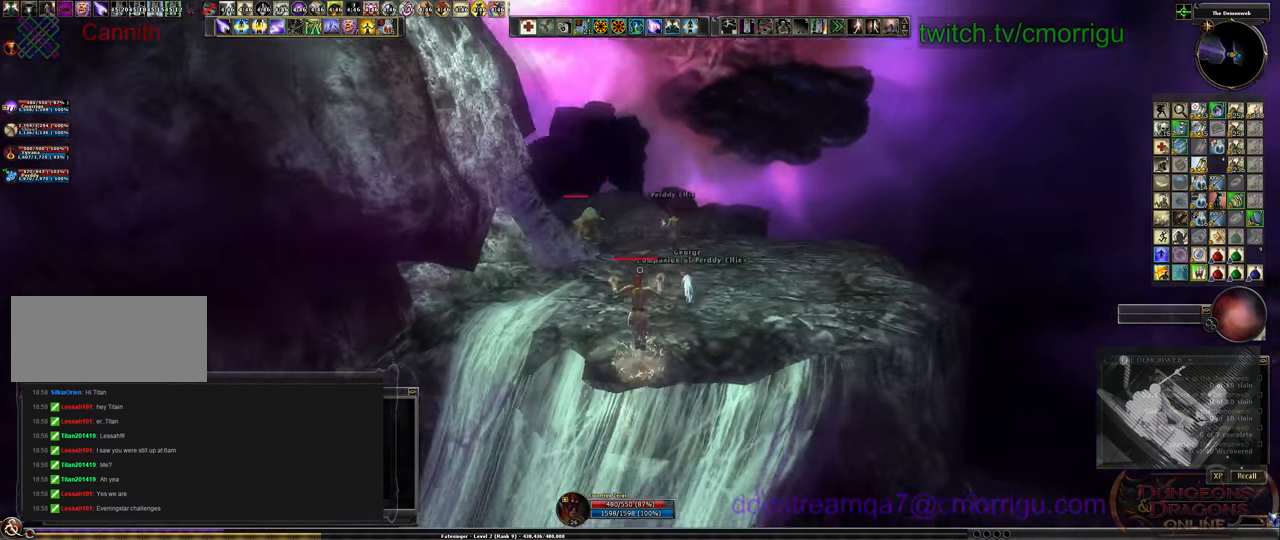
{"keys": ["w"], "events": [[100, "tab", "down"], [234, "tab", "up"]]}
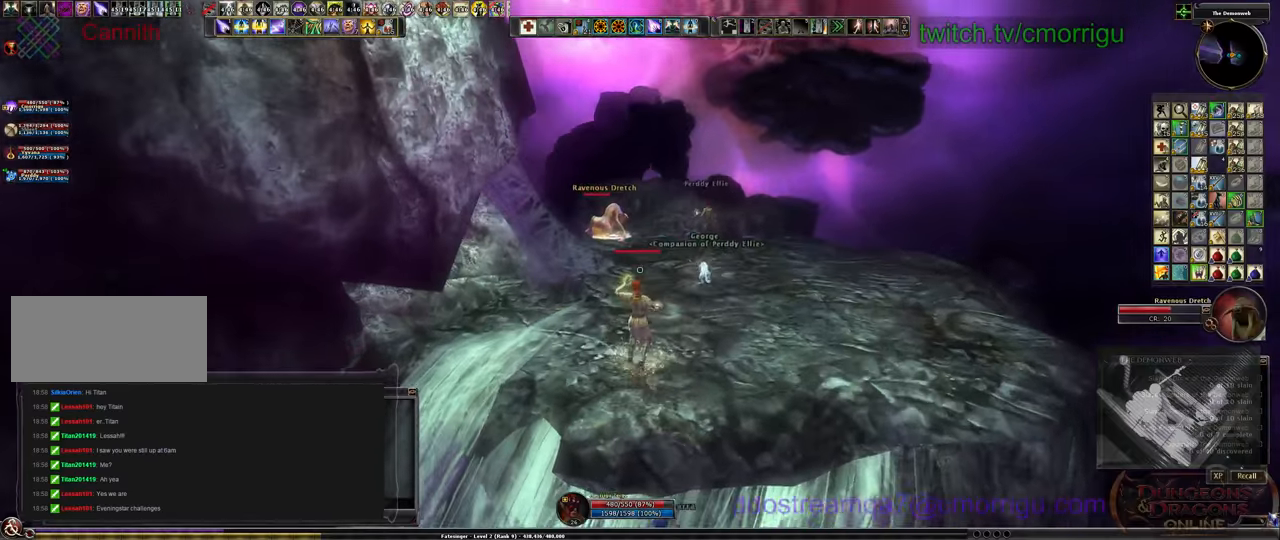
{"keys": ["w"], "events": []}
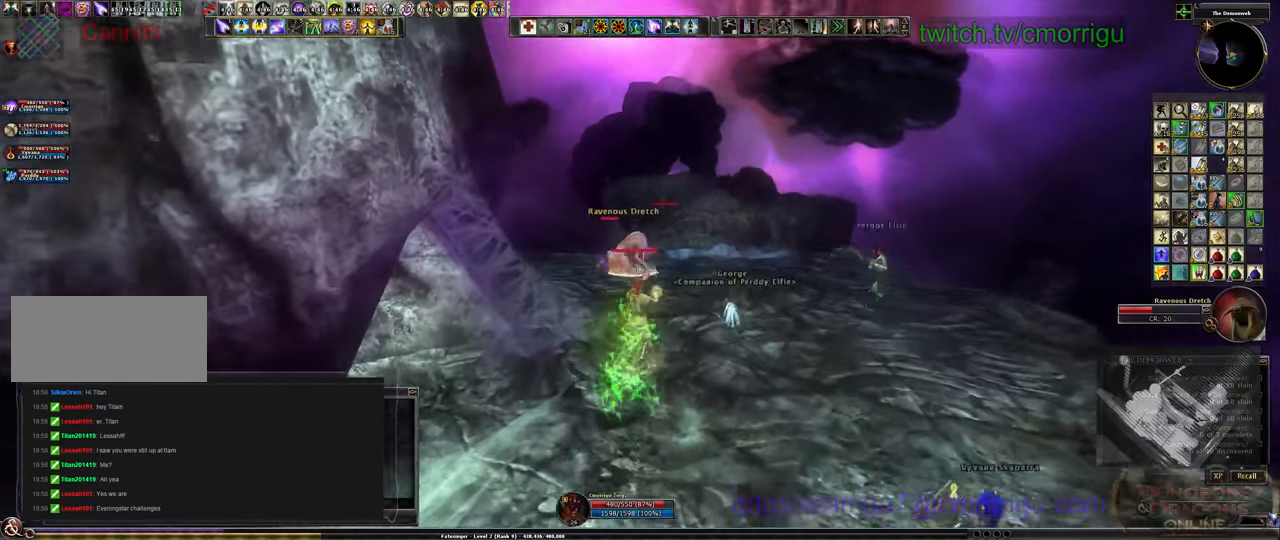
{"keys": [], "events": [[34, "w", "up"], [100, "d", "down"], [167, "d", "up"]]}
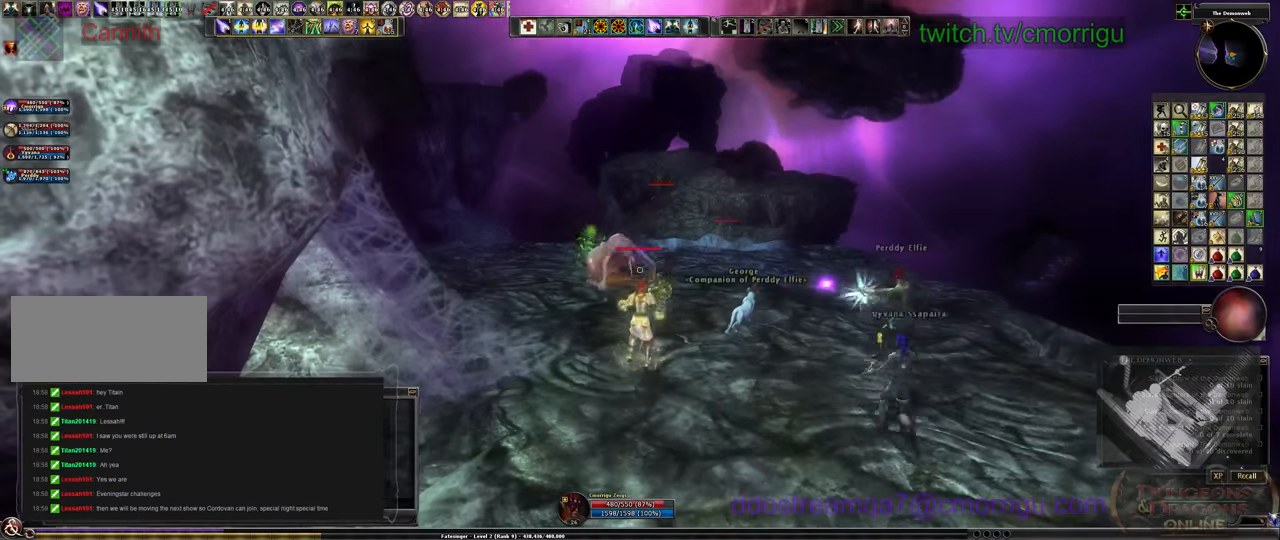
{"keys": [], "events": []}
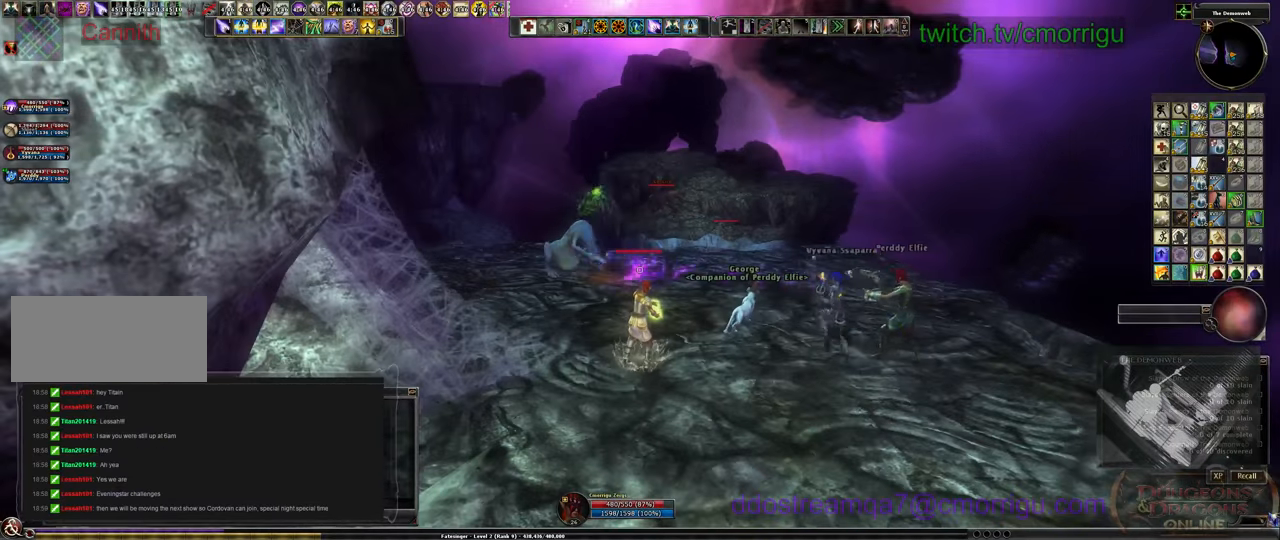
{"keys": ["d"], "events": [[400, "d", "down"]]}
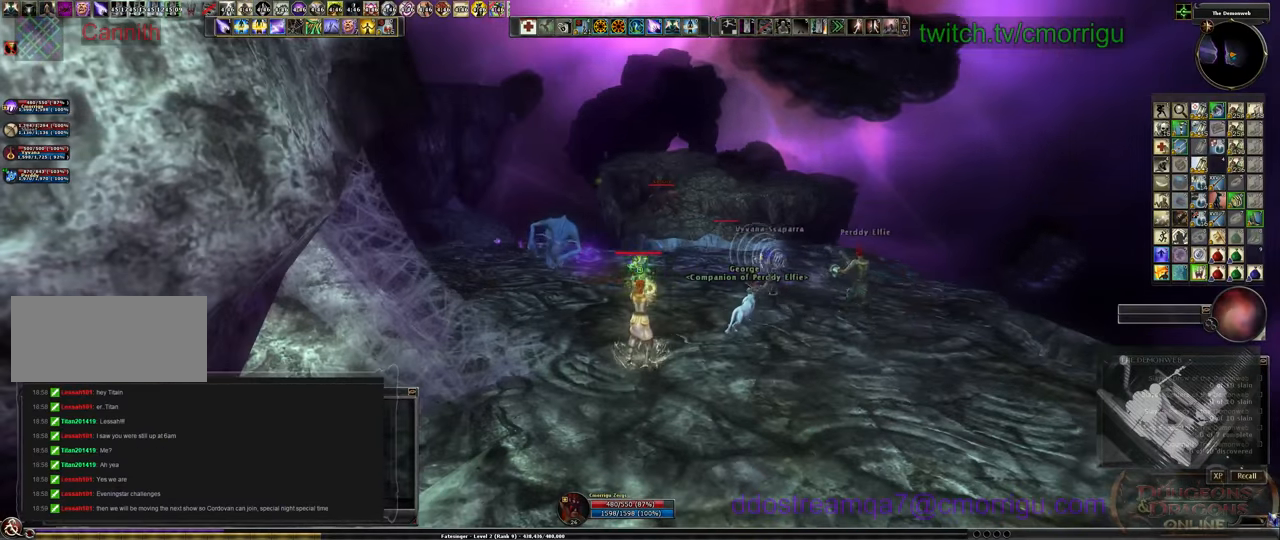
{"keys": ["d", "w"], "events": [[134, "w", "down"]]}
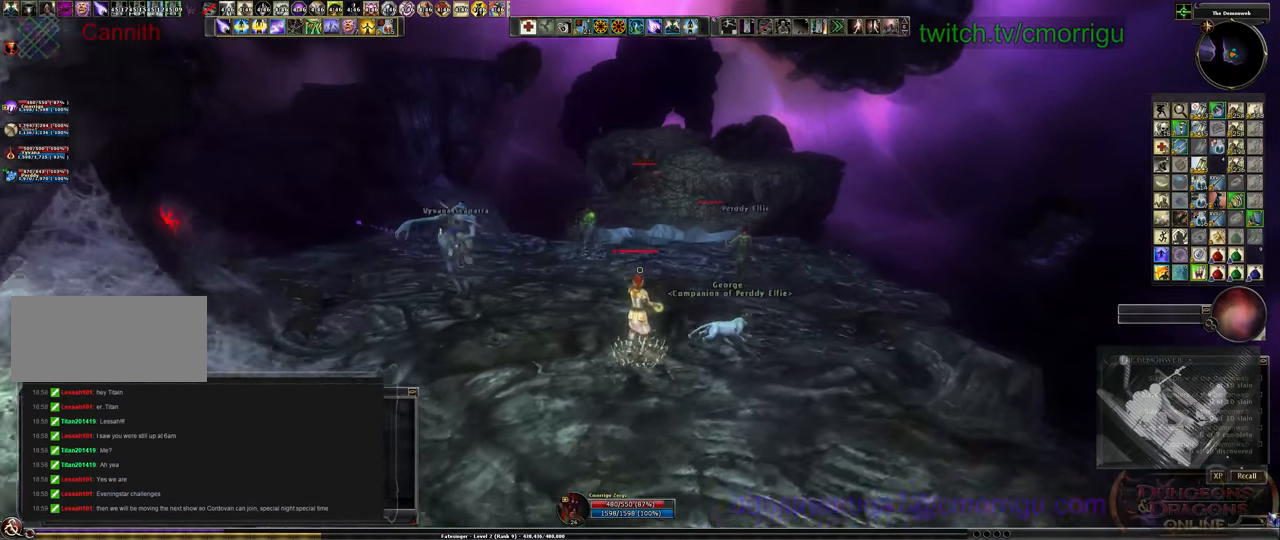
{"keys": ["w"], "events": [[67, "d", "up"]]}
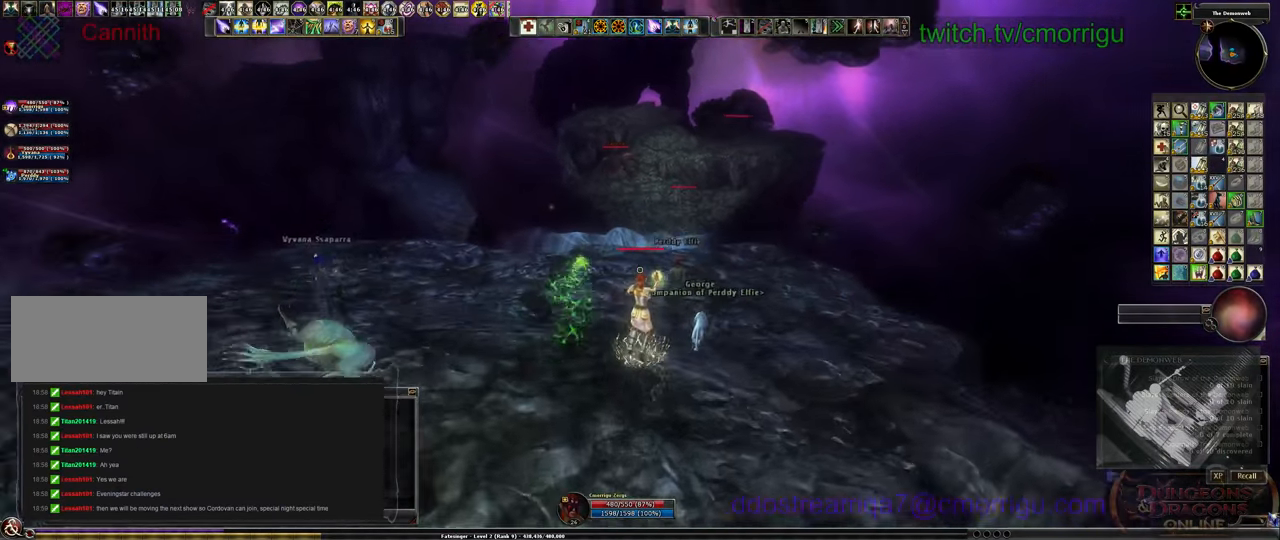
{"keys": ["w"], "events": []}
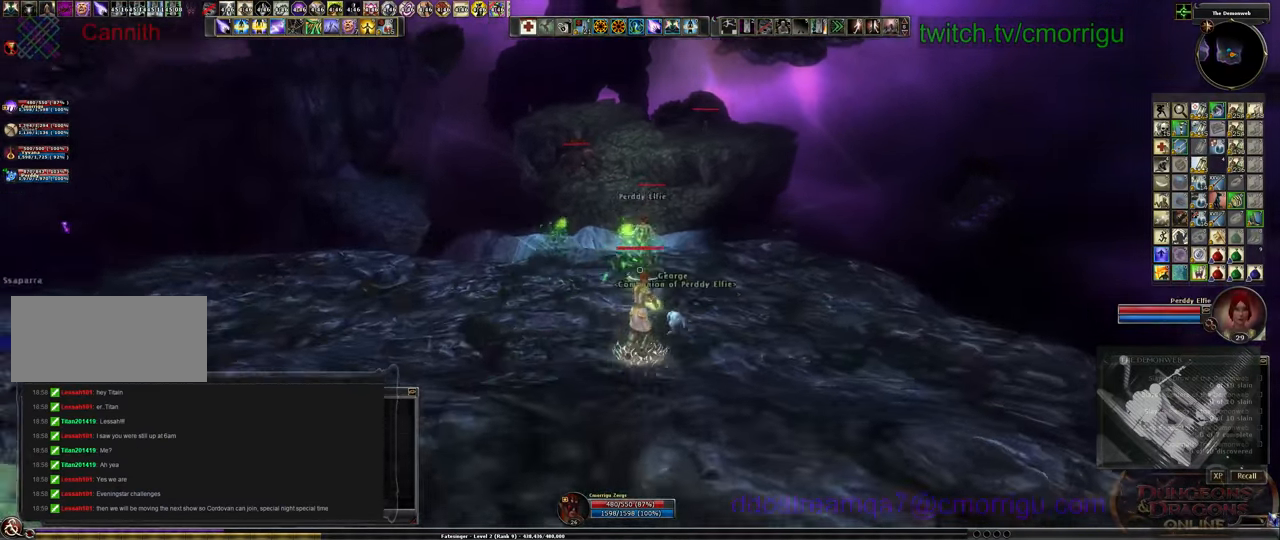
{"keys": ["w"], "events": [[267, "tab", "down"], [434, "tab", "up"]]}
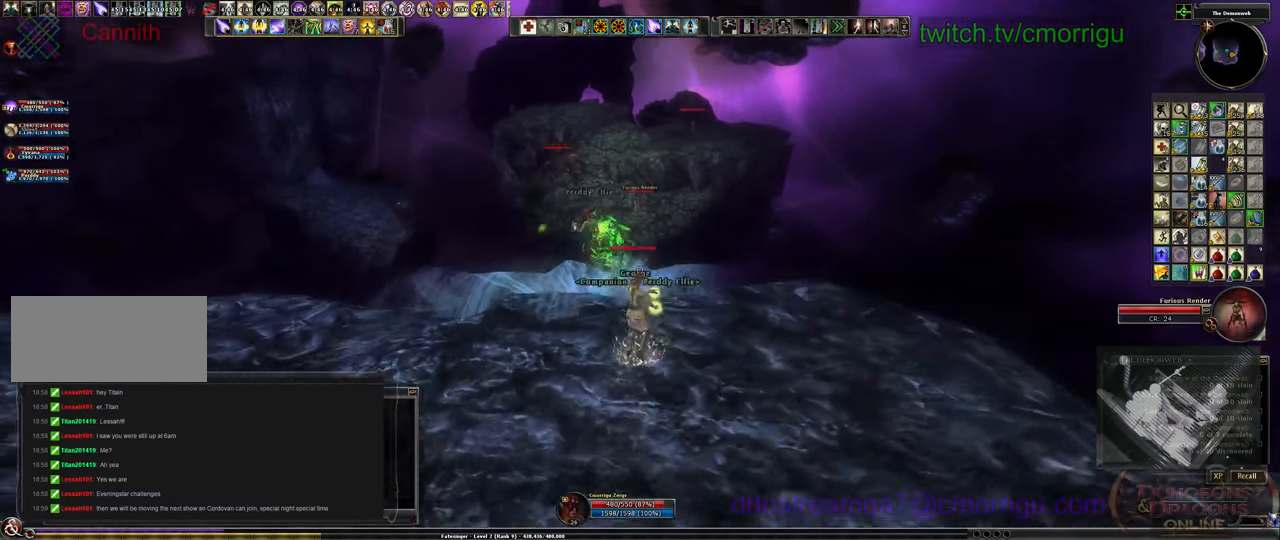
{"keys": ["w"], "events": [[234, "space", "down"], [467, "space", "up"]]}
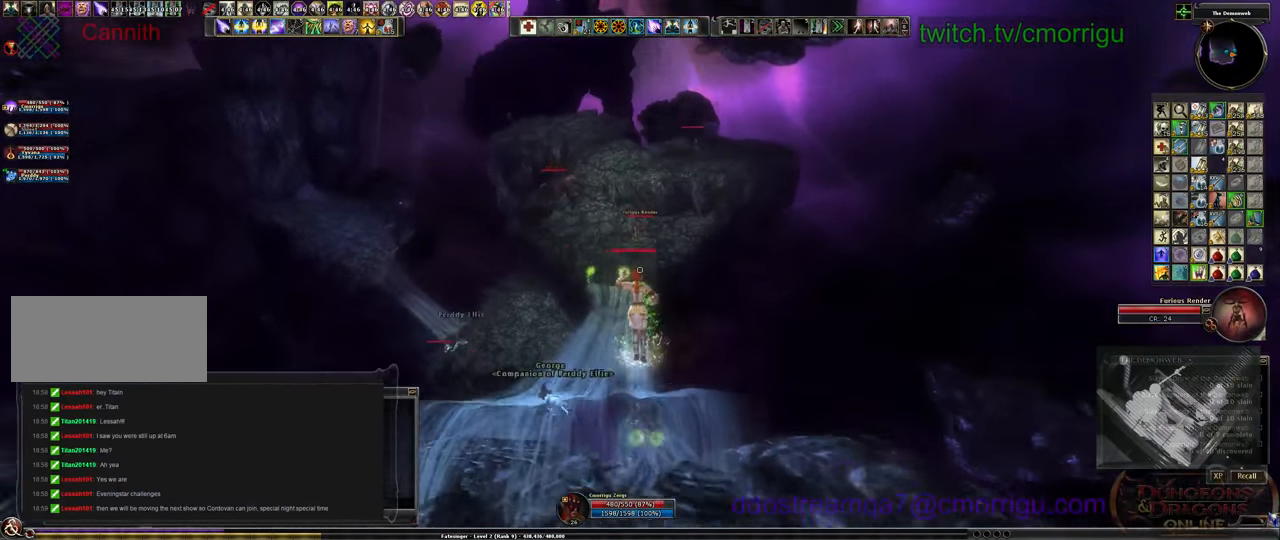
{"keys": ["w"], "events": []}
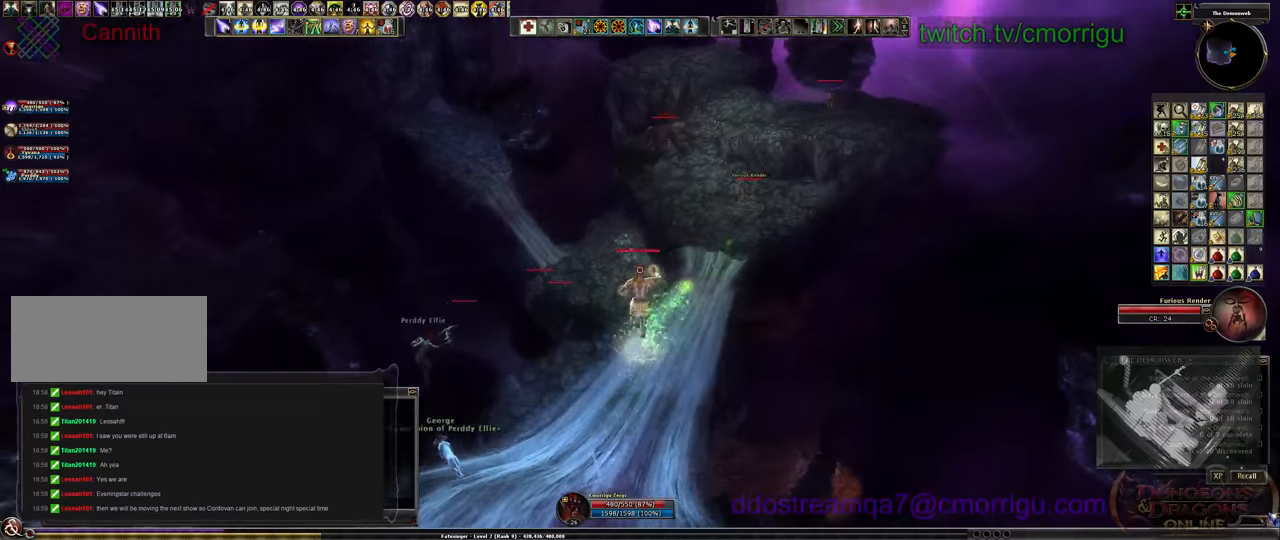
{"keys": ["w"], "events": [[167, "w", "up"], [233, "w", "down"]]}
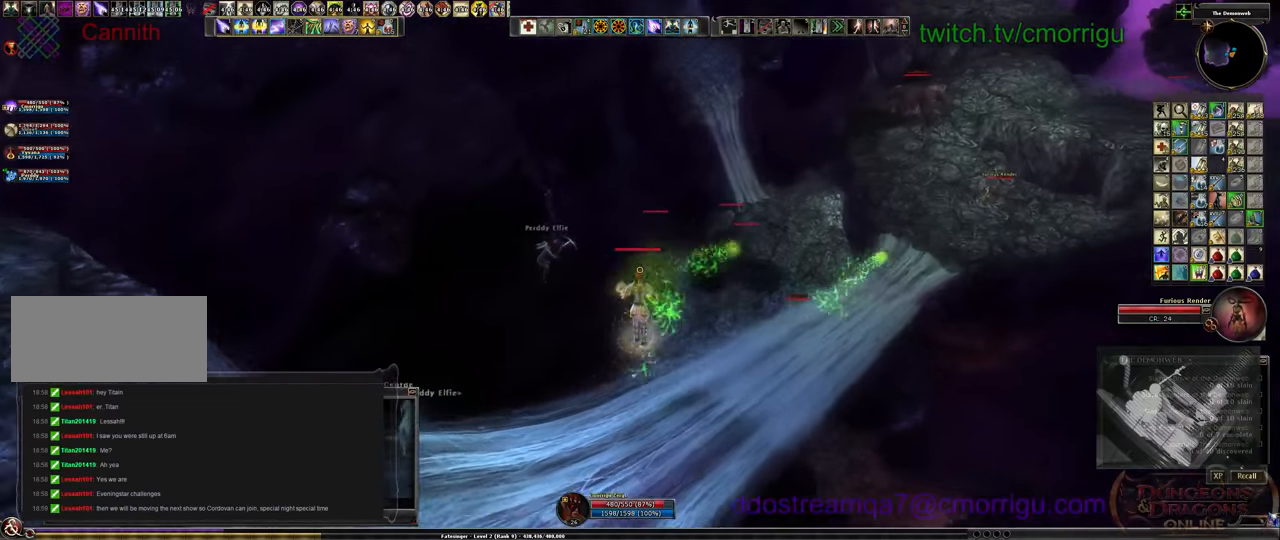
{"keys": ["w"], "events": []}
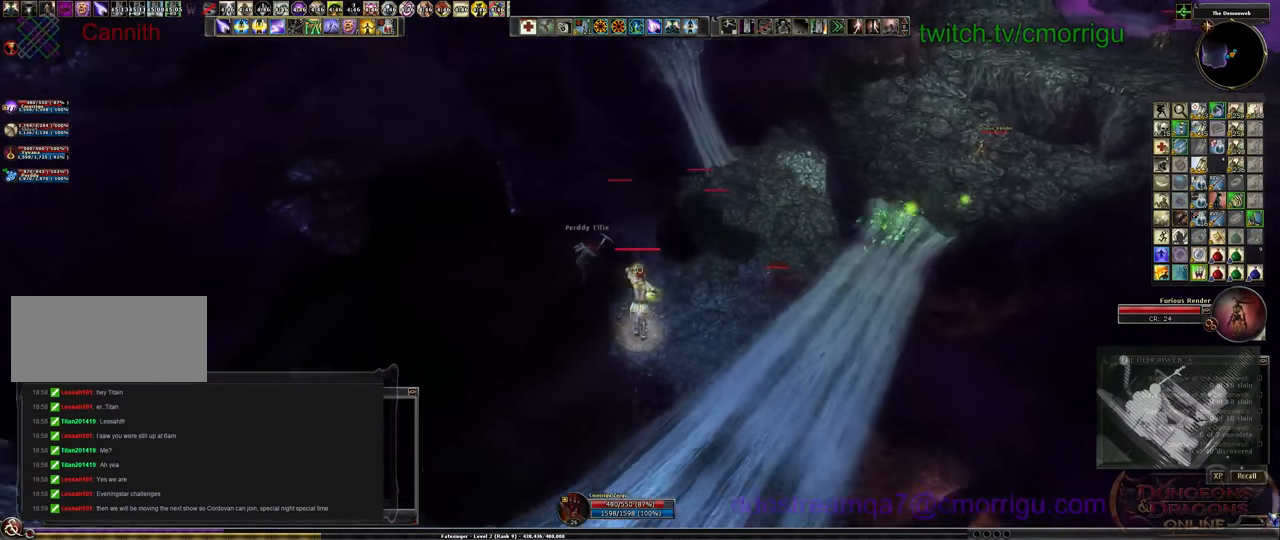
{"keys": ["w"], "events": []}
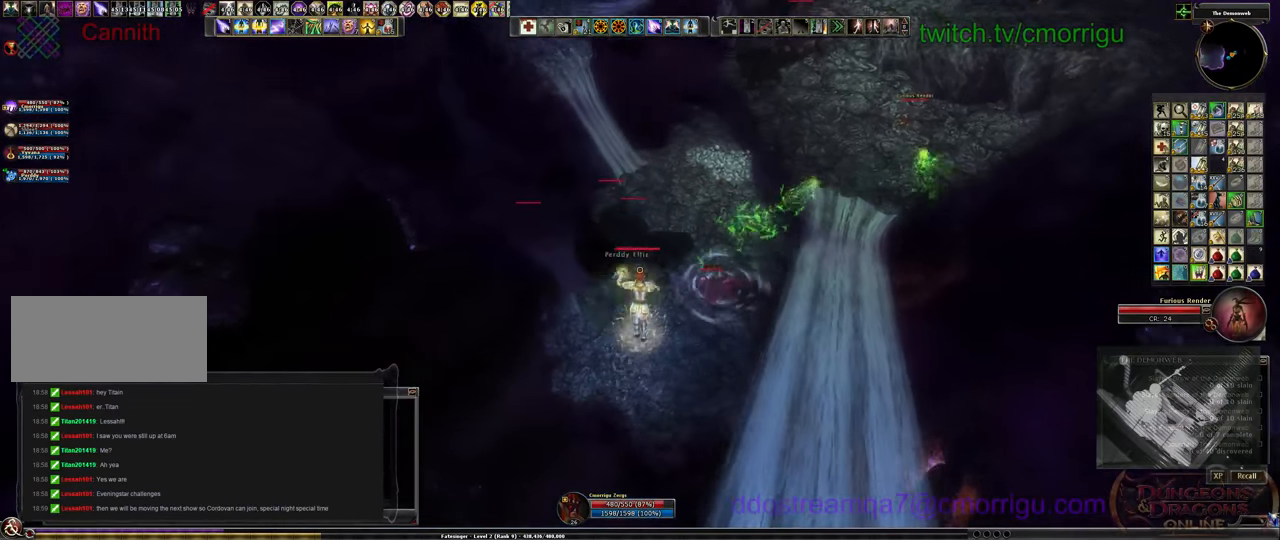
{"keys": ["w"], "events": []}
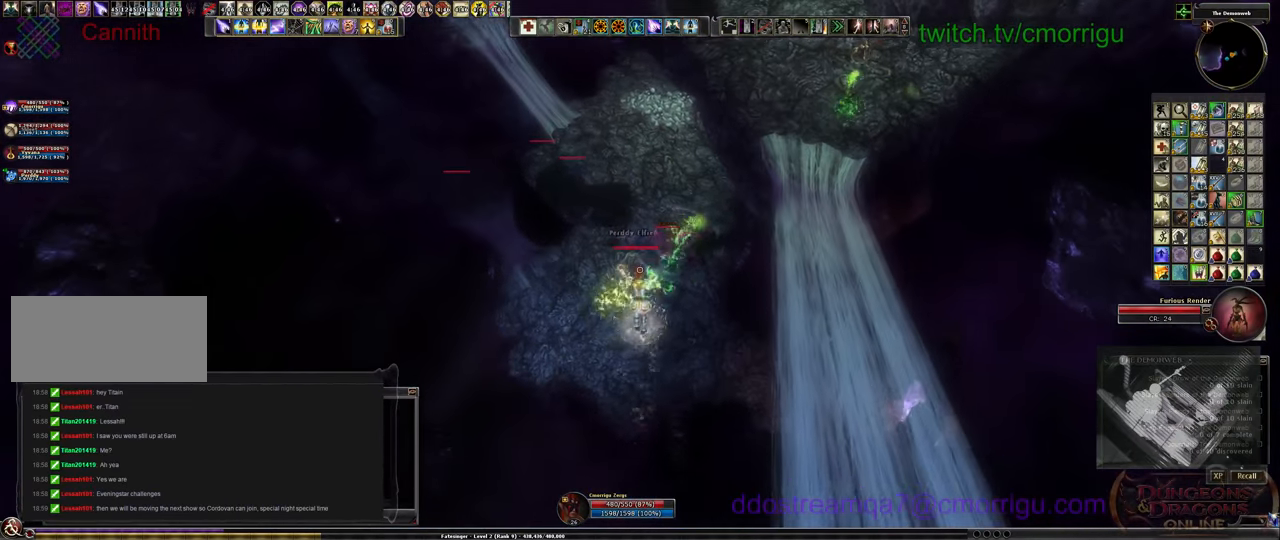
{"keys": ["w"], "events": [[133, "tab", "down"], [300, "tab", "up"]]}
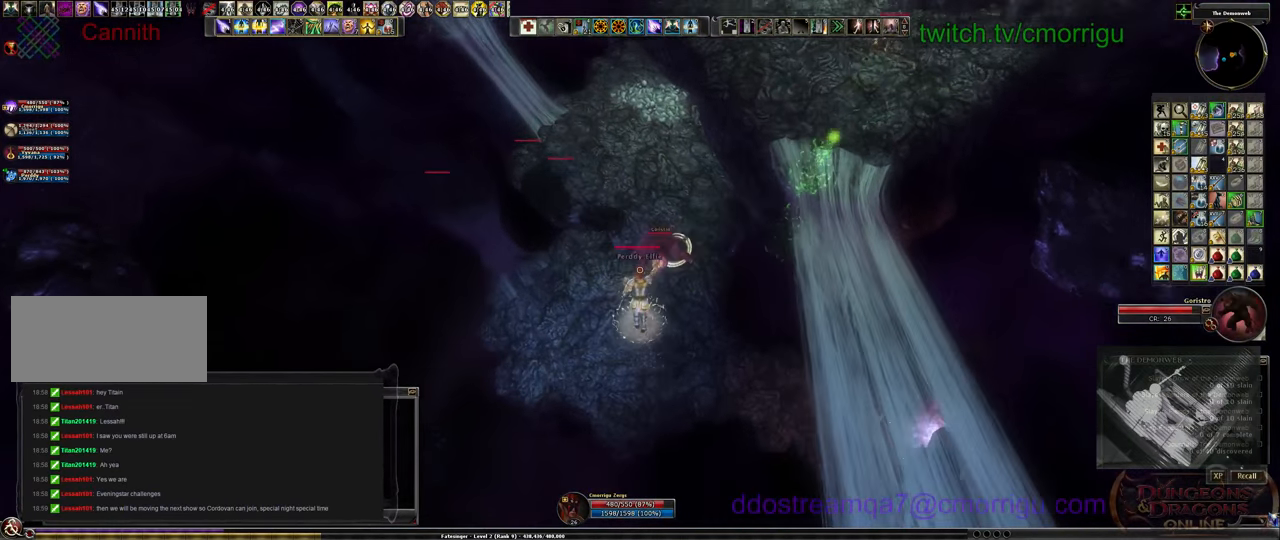
{"keys": ["w"], "events": []}
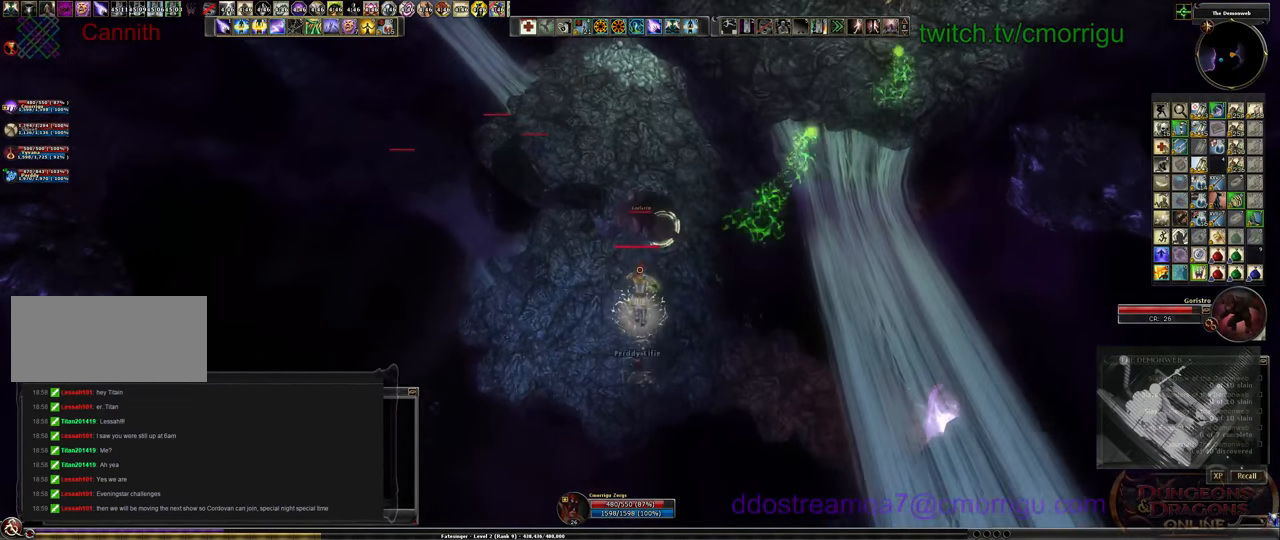
{"keys": ["w"], "events": []}
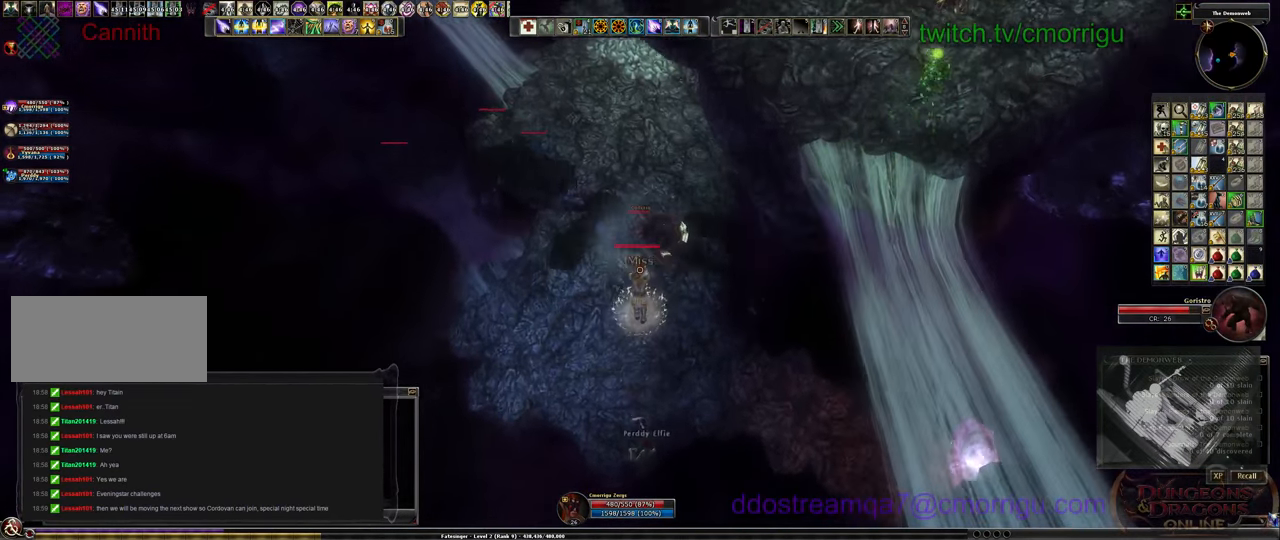
{"keys": ["a"], "events": [[400, "a", "down"], [433, "w", "up"]]}
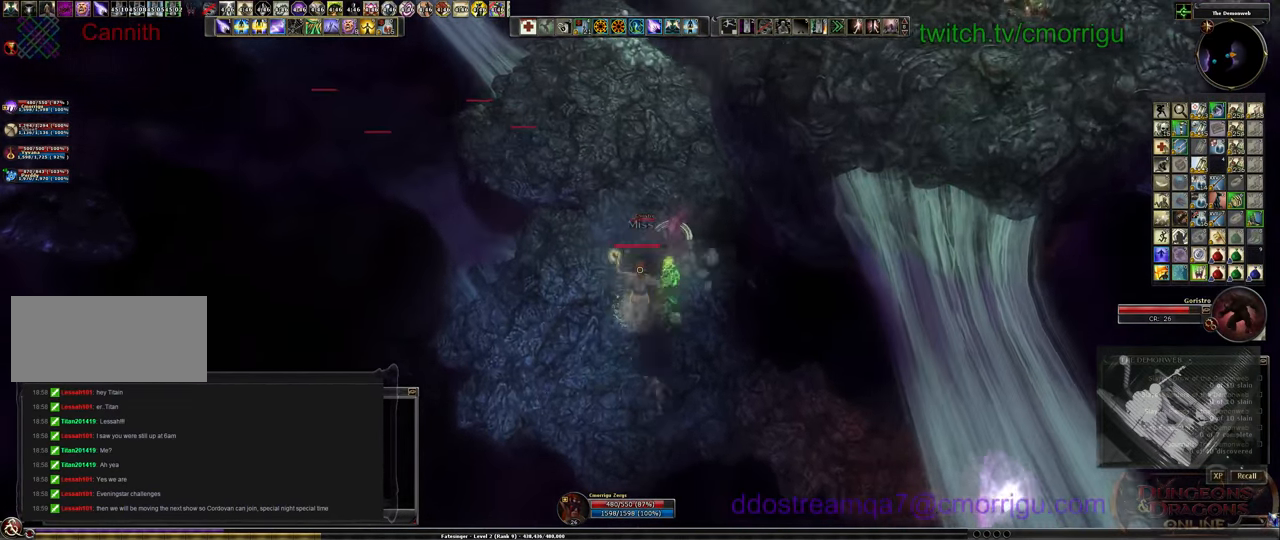
{"keys": ["a"], "events": []}
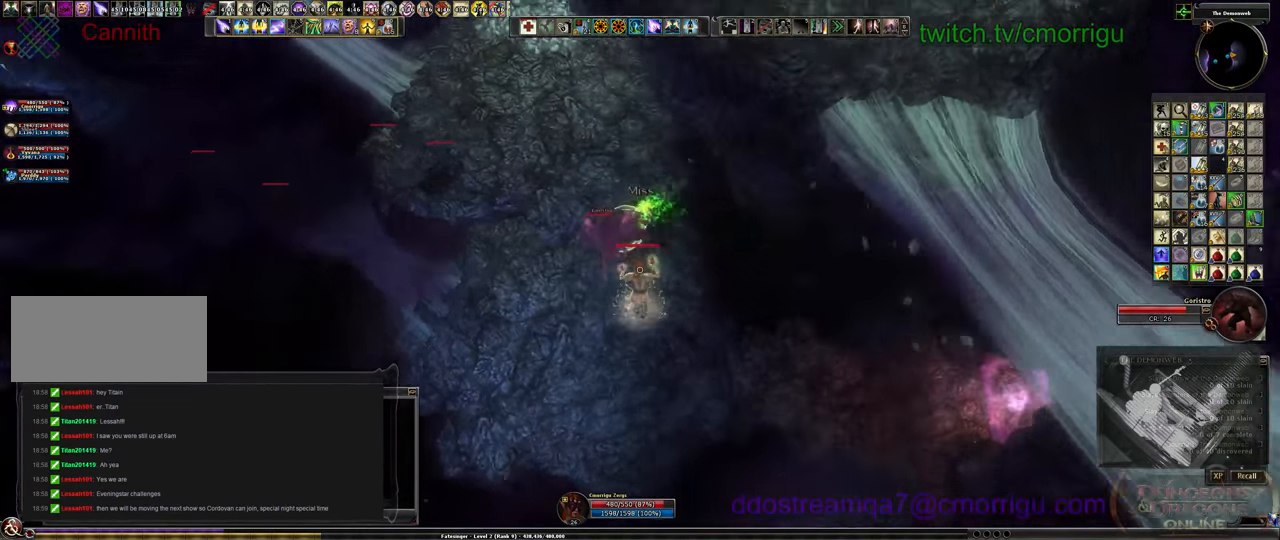
{"keys": ["a"], "events": []}
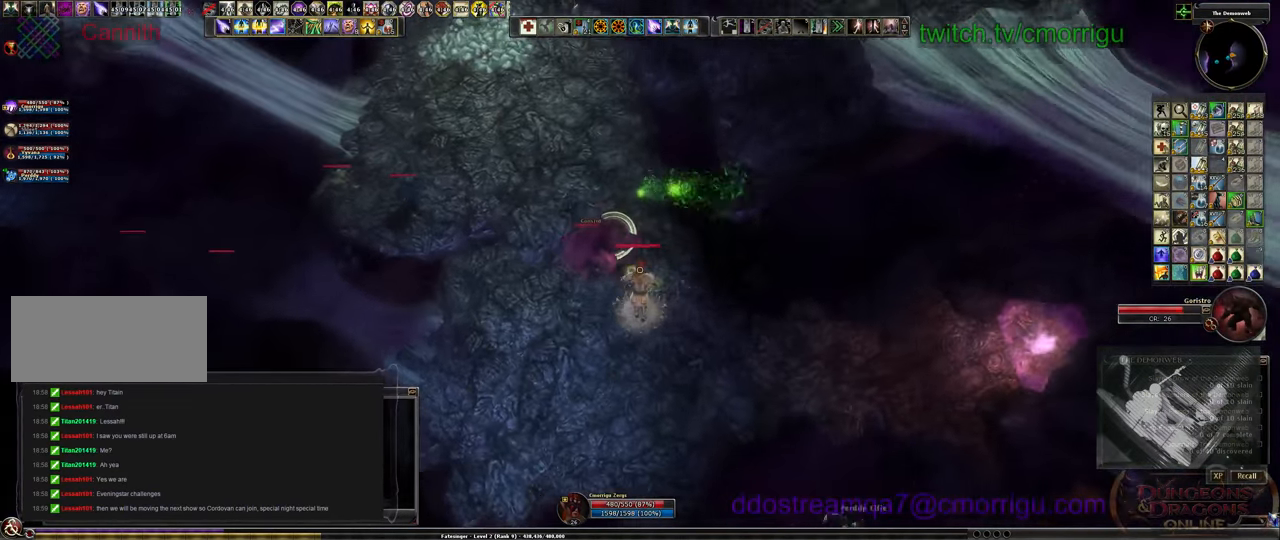
{"keys": ["a"], "events": []}
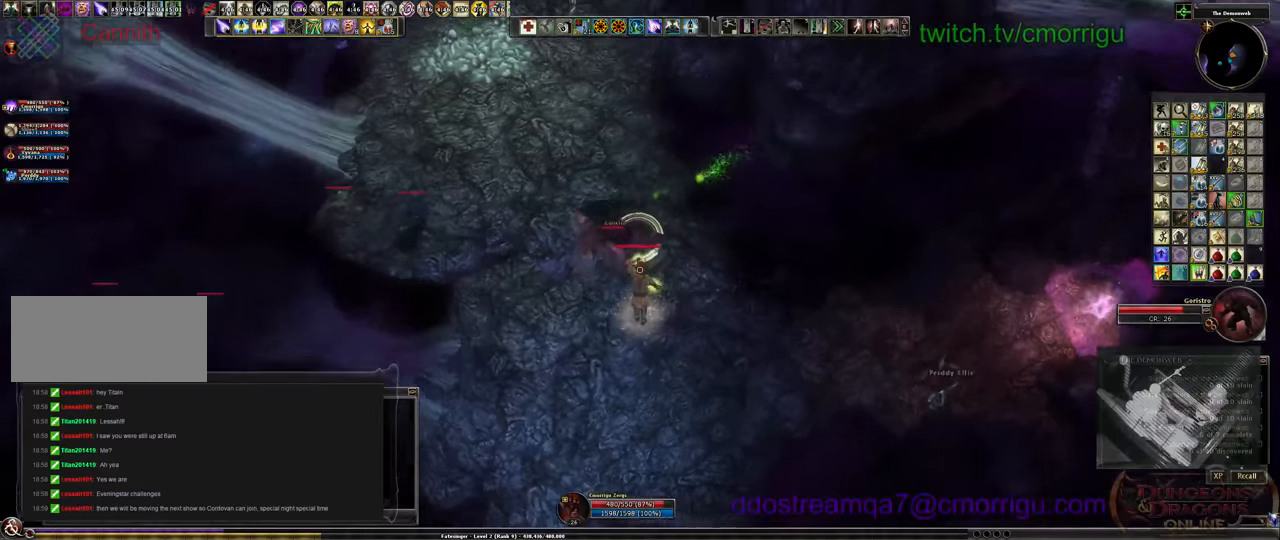
{"keys": ["a"], "events": []}
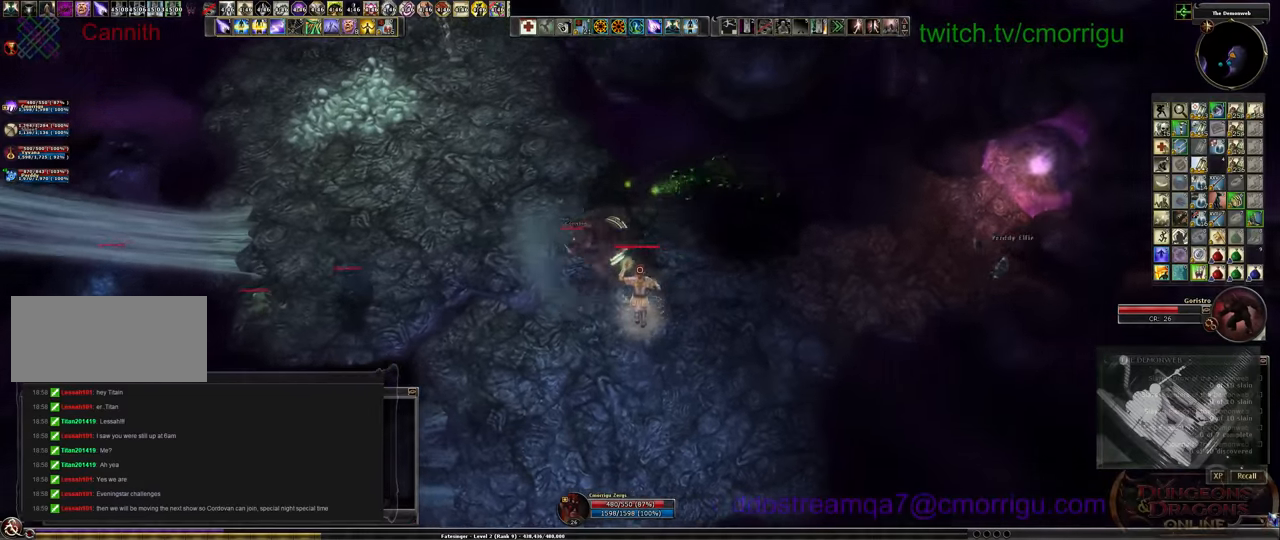
{"keys": ["a"], "events": []}